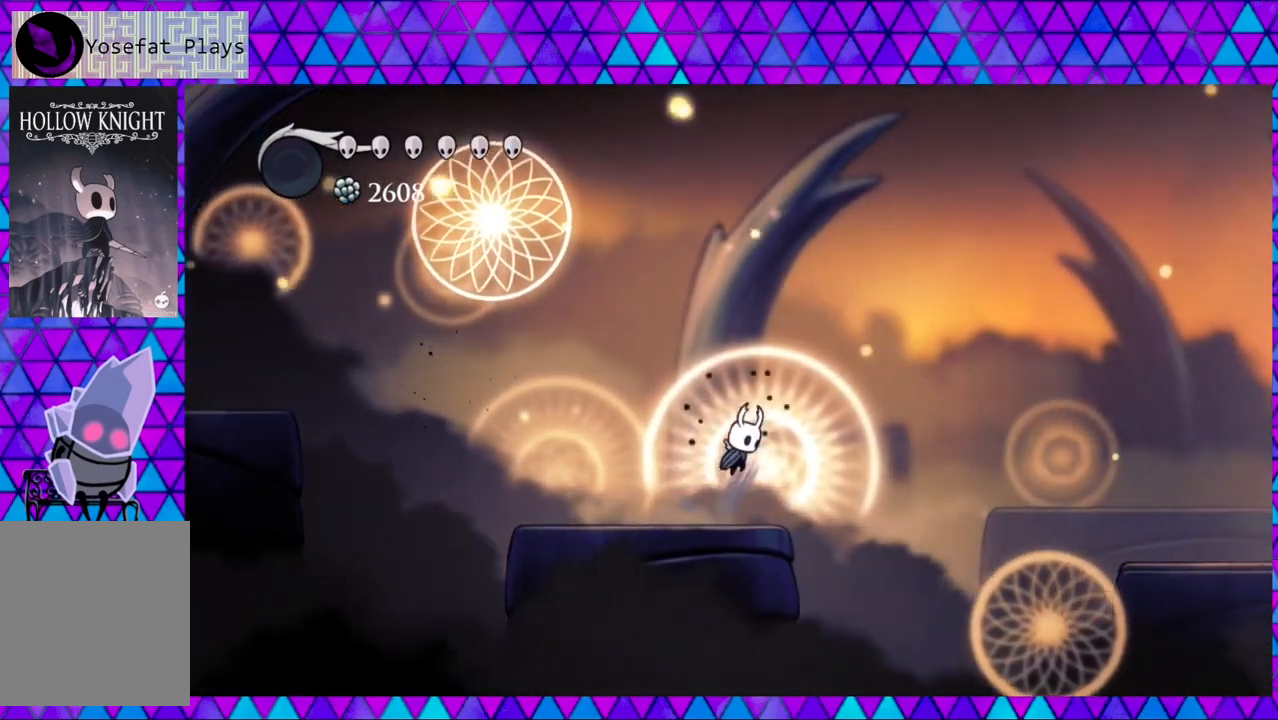
Gameplay with a controller (Nintendo layout); each line is a JSON object with the inputs held at the frame after it. "events" lists button and stick changes between this image and that frame as [ms after this image, input, new state], when the widget could be followed in between. Not read: L3 R3.
{"buttons": ["DPAD_RIGHT"], "left_stick": "center", "right_stick": "center", "events": [[417, "B", "up"]]}
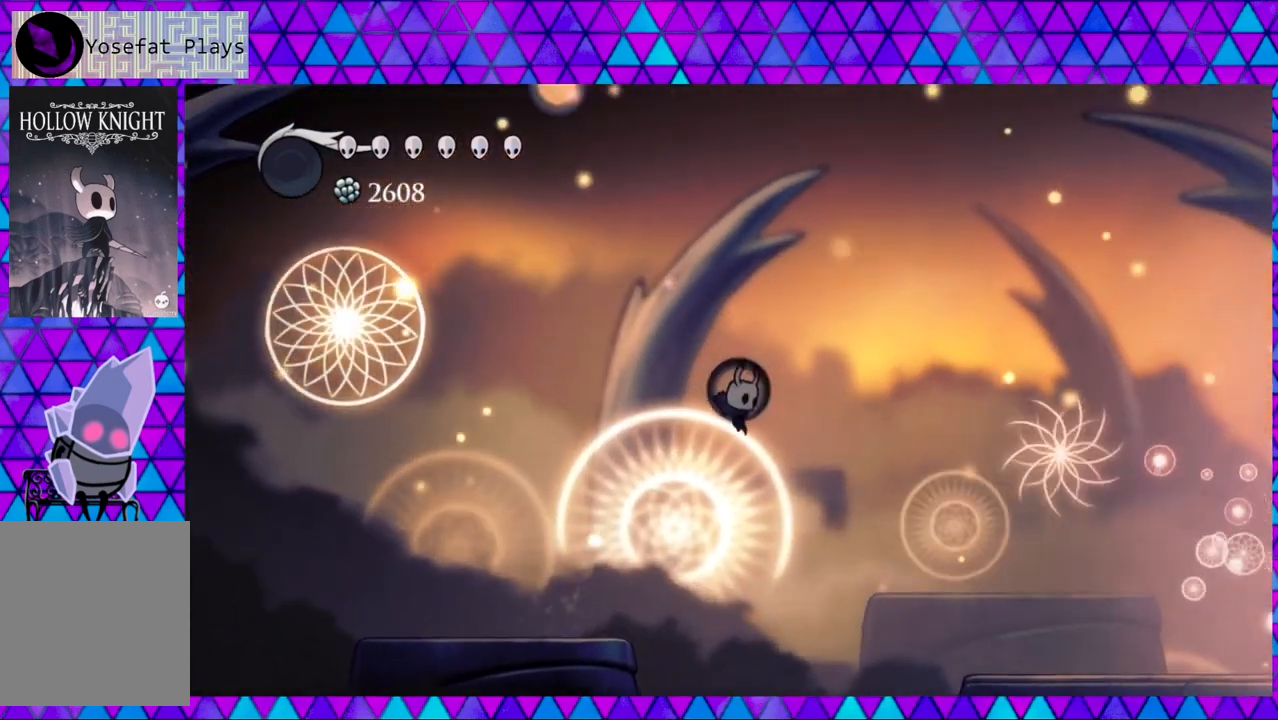
{"buttons": ["DPAD_RIGHT"], "left_stick": "center", "right_stick": "center", "events": [[333, "R2", "down"], [500, "R2", "up"]]}
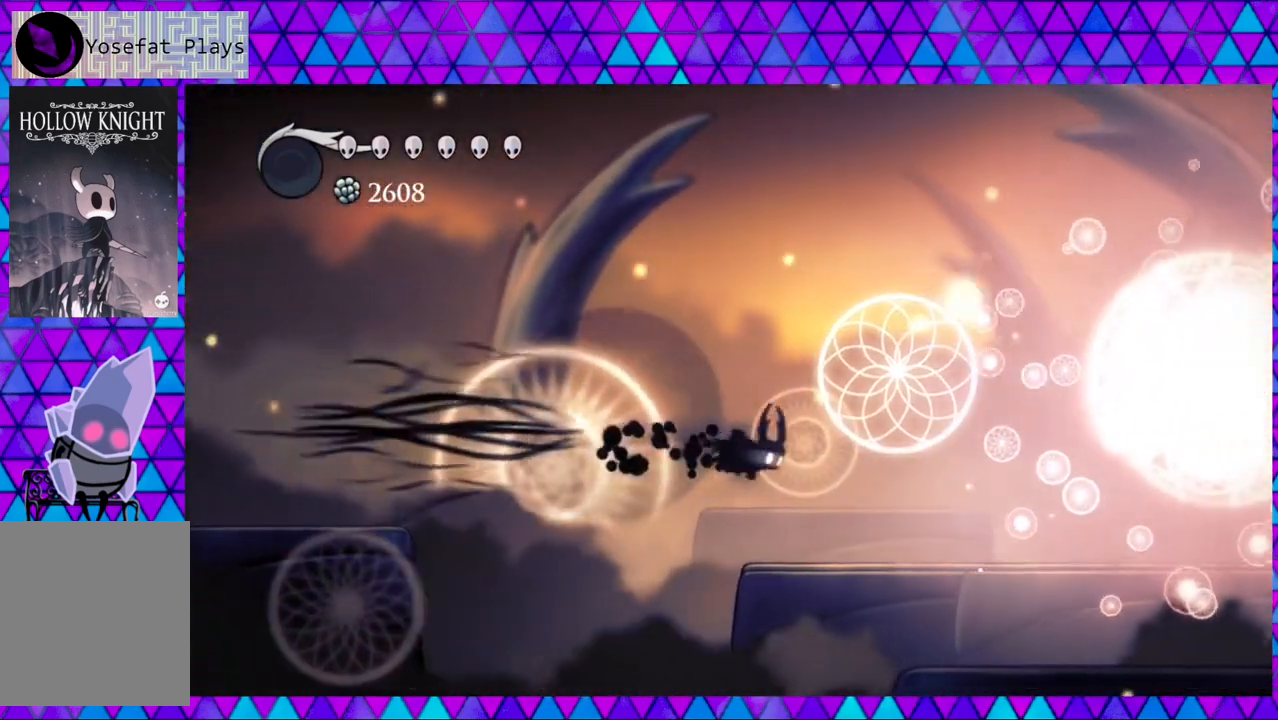
{"buttons": ["DPAD_RIGHT"], "left_stick": "center", "right_stick": "center", "events": [[217, "DPAD_RIGHT", "up"], [383, "DPAD_RIGHT", "down"]]}
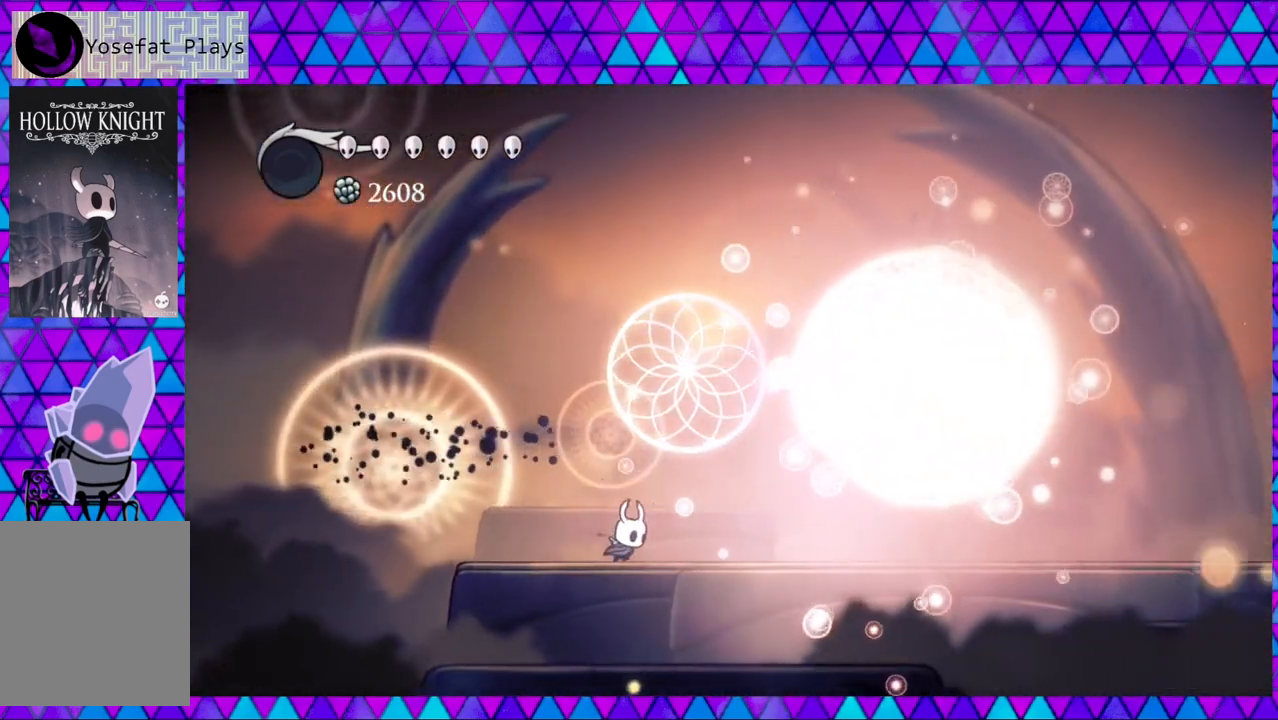
{"buttons": ["DPAD_RIGHT"], "left_stick": "center", "right_stick": "center", "events": []}
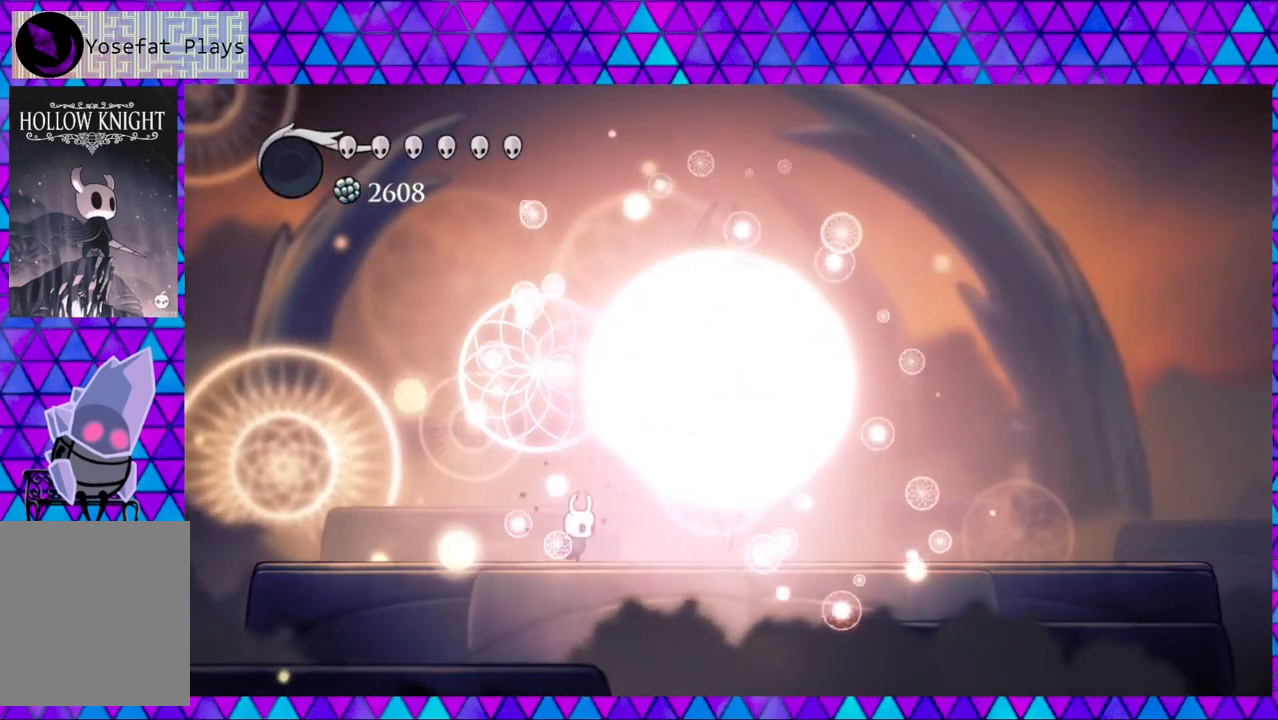
{"buttons": ["DPAD_RIGHT"], "left_stick": "center", "right_stick": "center", "events": []}
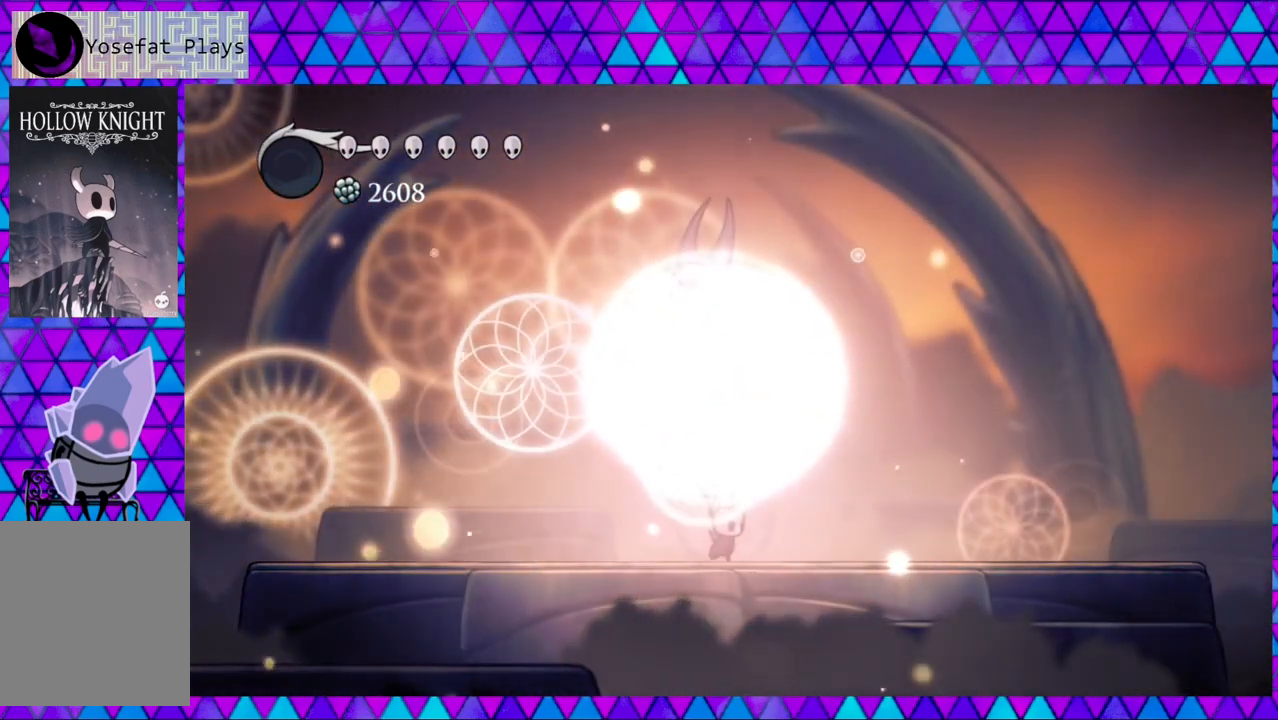
{"buttons": [], "left_stick": "center", "right_stick": "center", "events": [[467, "DPAD_RIGHT", "up"]]}
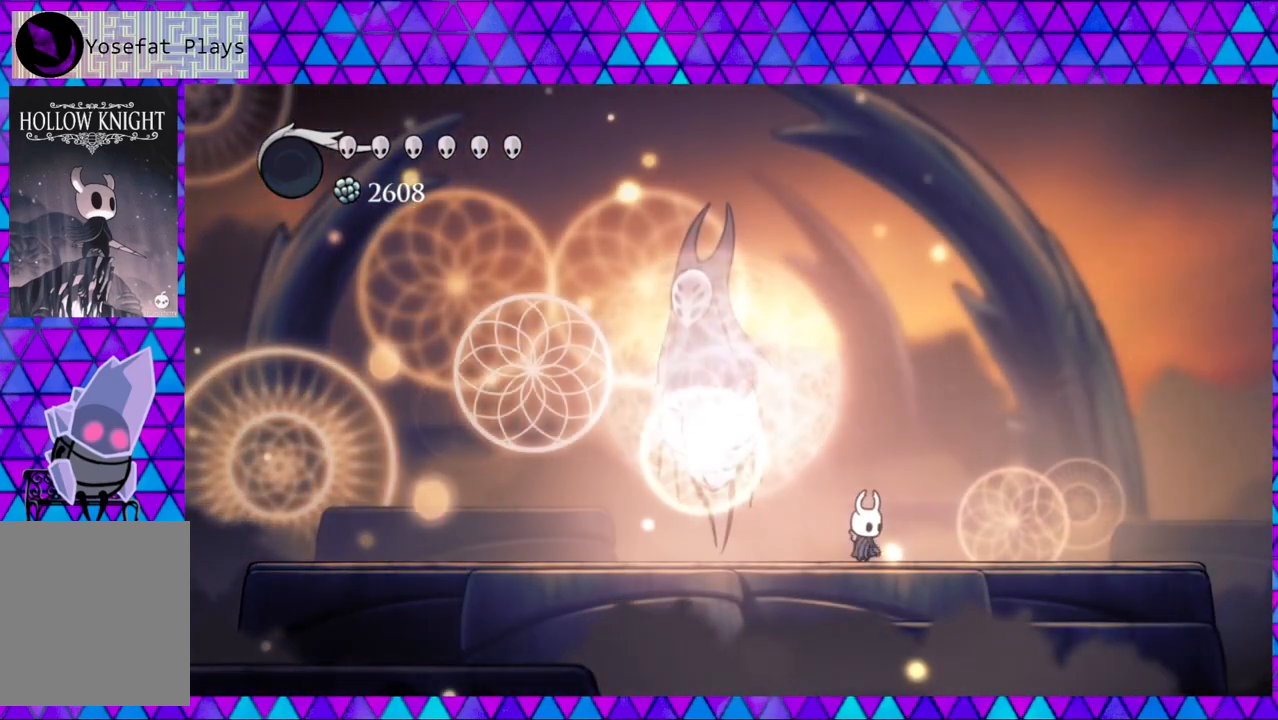
{"buttons": [], "left_stick": "center", "right_stick": "center", "events": [[150, "DPAD_UP", "down"], [300, "DPAD_UP", "up"]]}
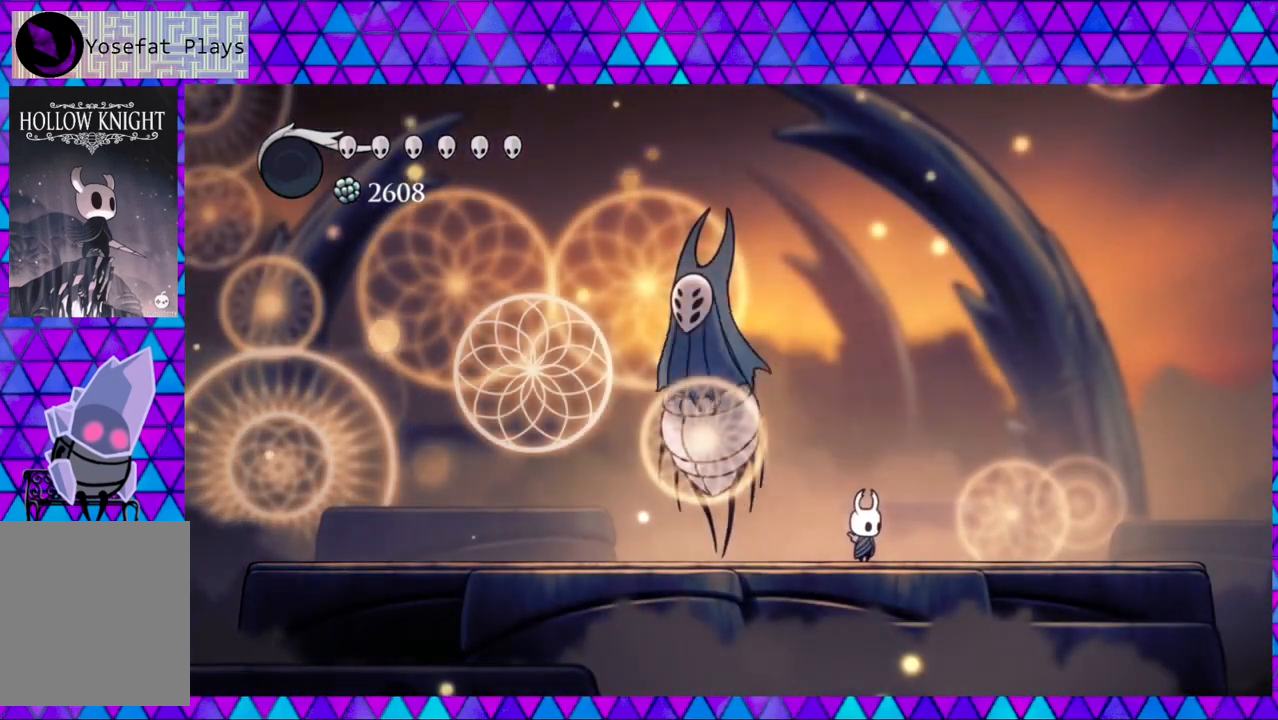
{"buttons": [], "left_stick": "center", "right_stick": "center", "events": [[83, "DPAD_LEFT", "down"], [400, "DPAD_LEFT", "up"]]}
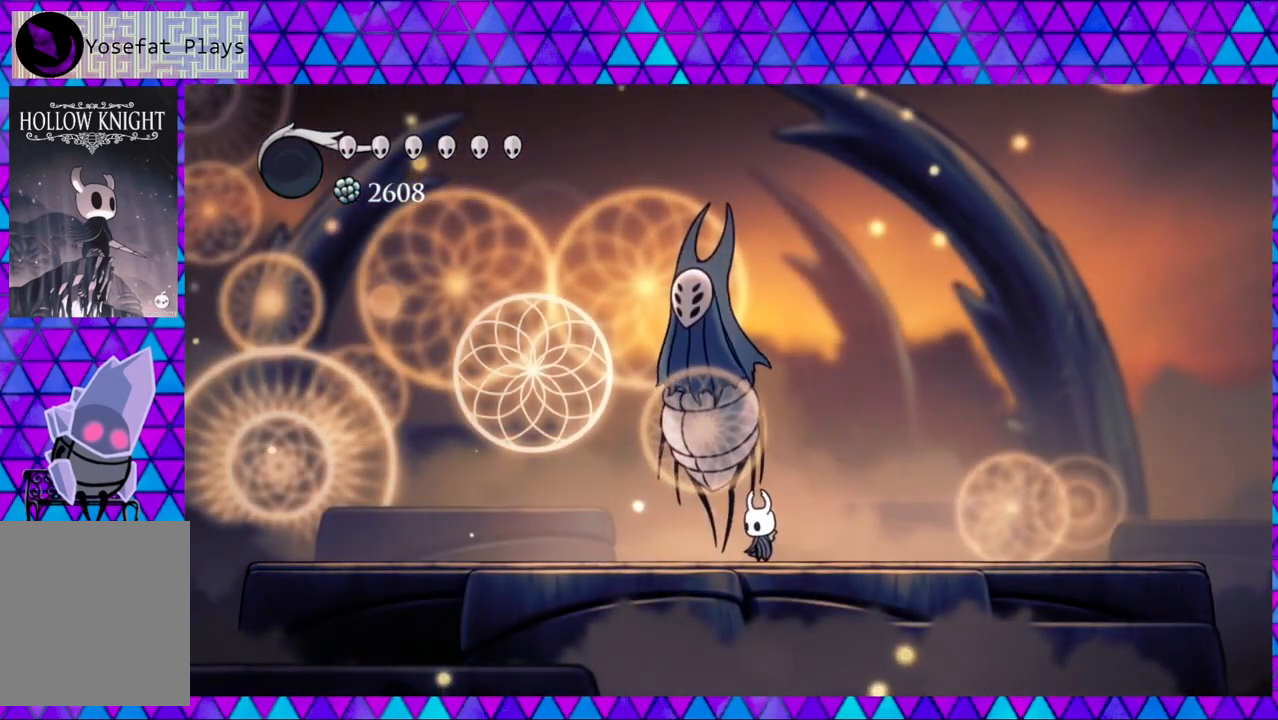
{"buttons": [], "left_stick": "center", "right_stick": "center", "events": []}
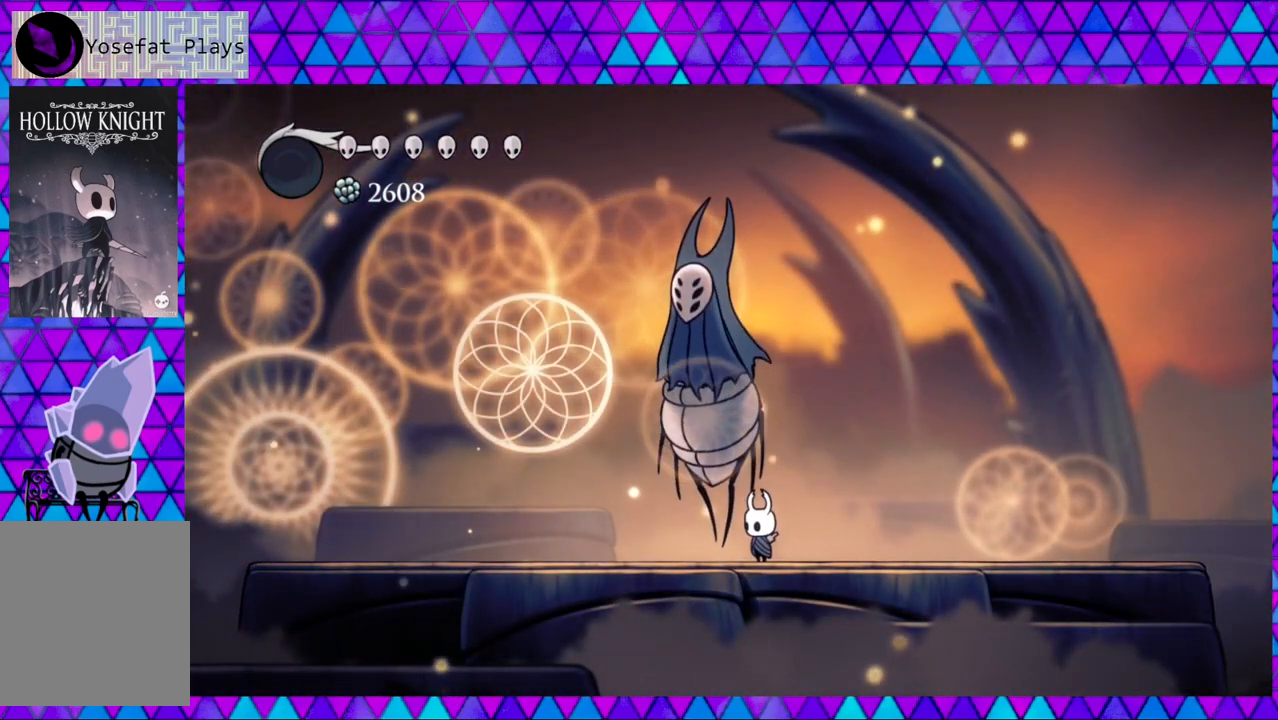
{"buttons": [], "left_stick": "center", "right_stick": "center", "events": []}
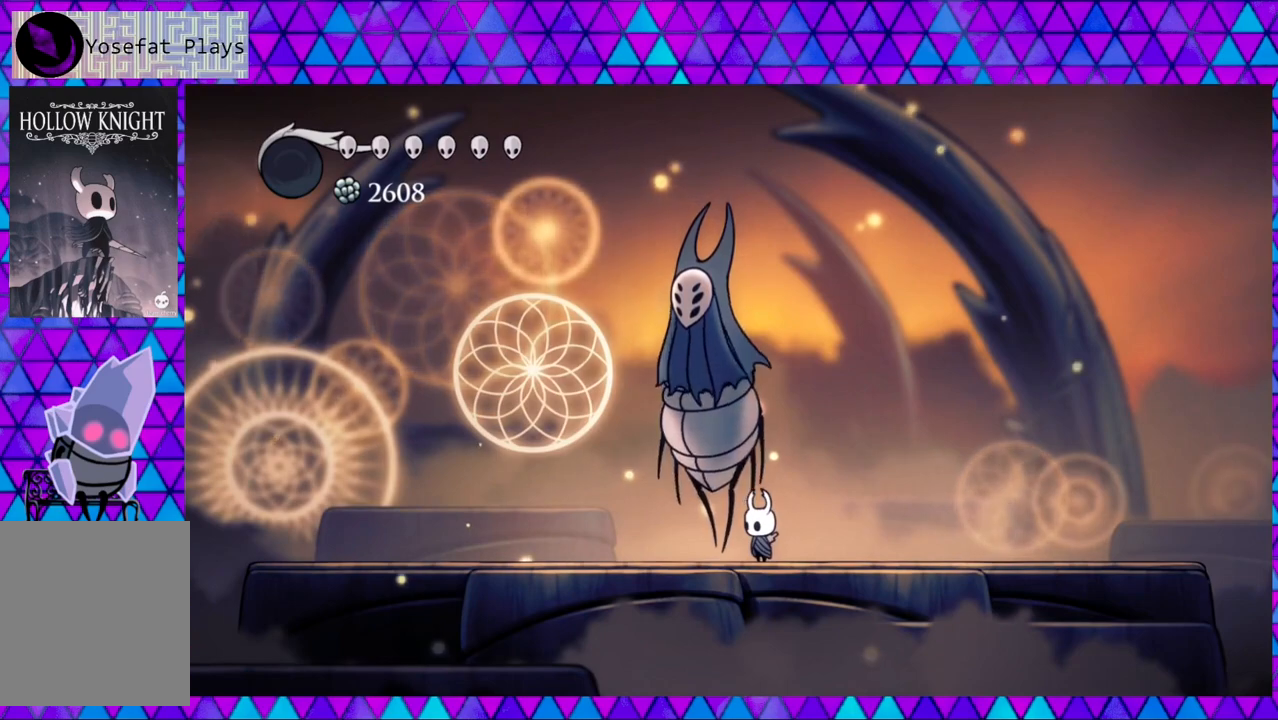
{"buttons": [], "left_stick": "center", "right_stick": "center", "events": []}
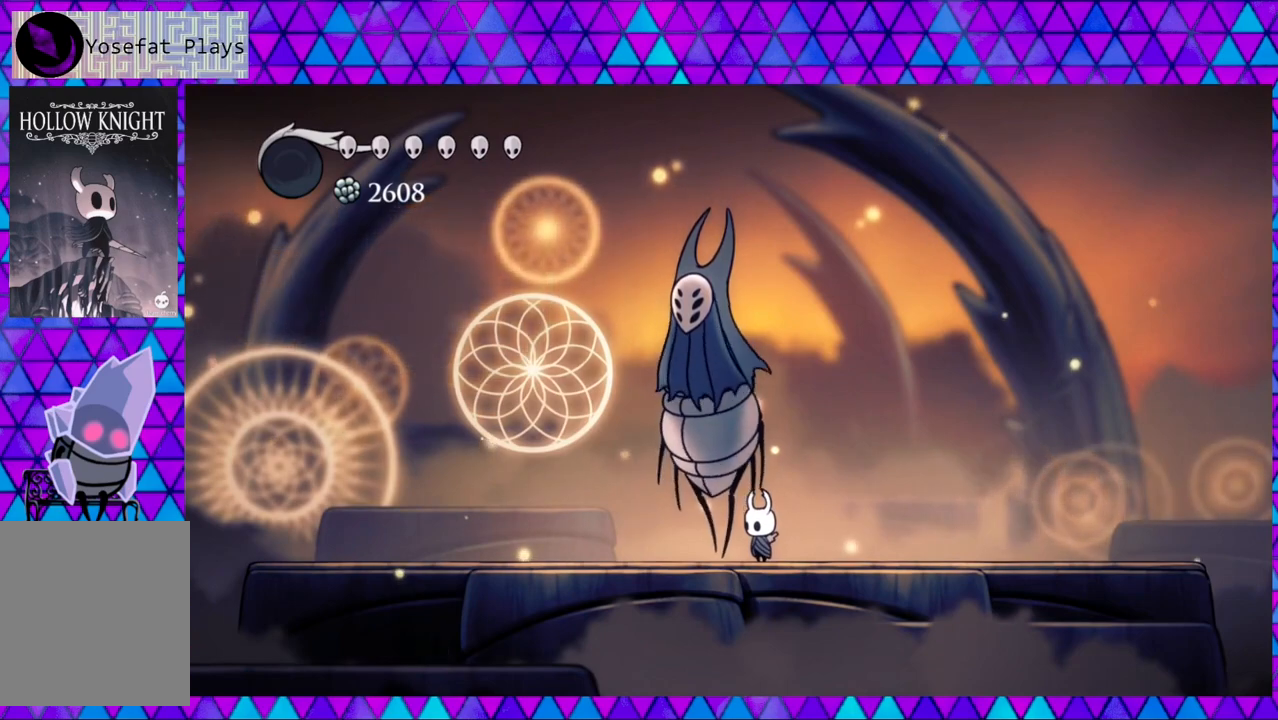
{"buttons": [], "left_stick": "center", "right_stick": "center", "events": [[133, "DPAD_UP", "down"], [250, "DPAD_UP", "up"]]}
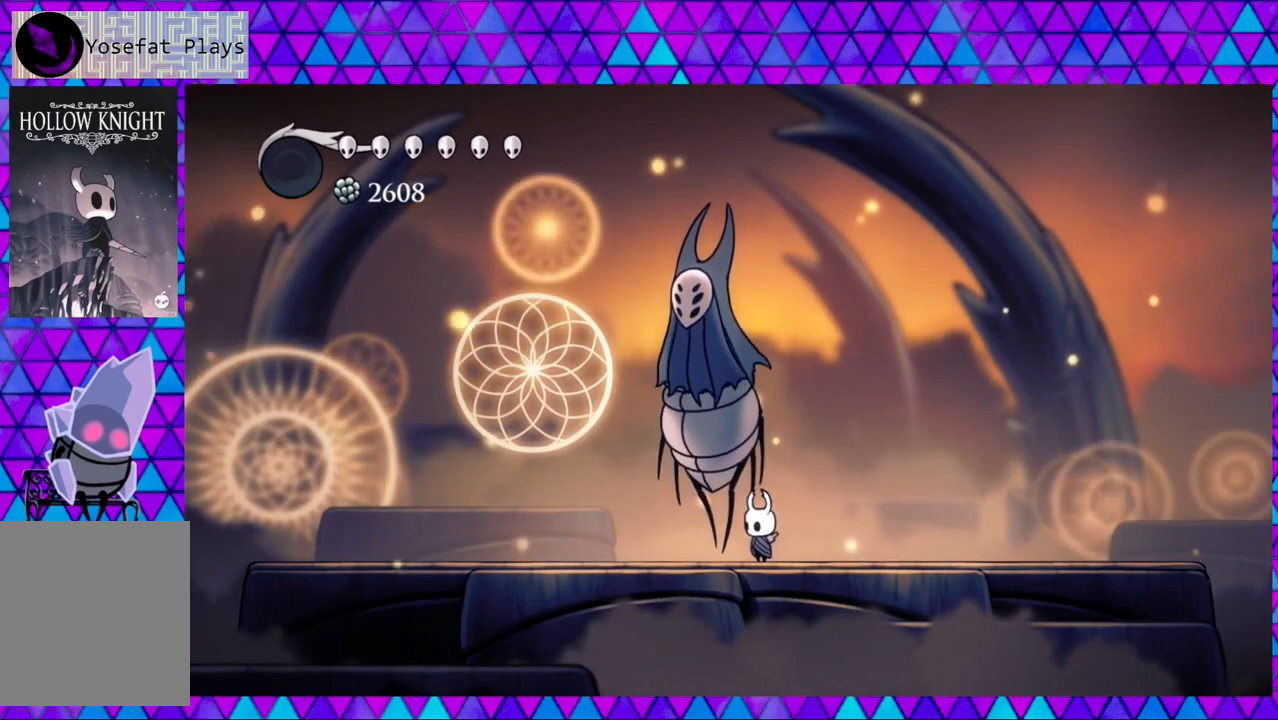
{"buttons": [], "left_stick": "center", "right_stick": "center", "events": []}
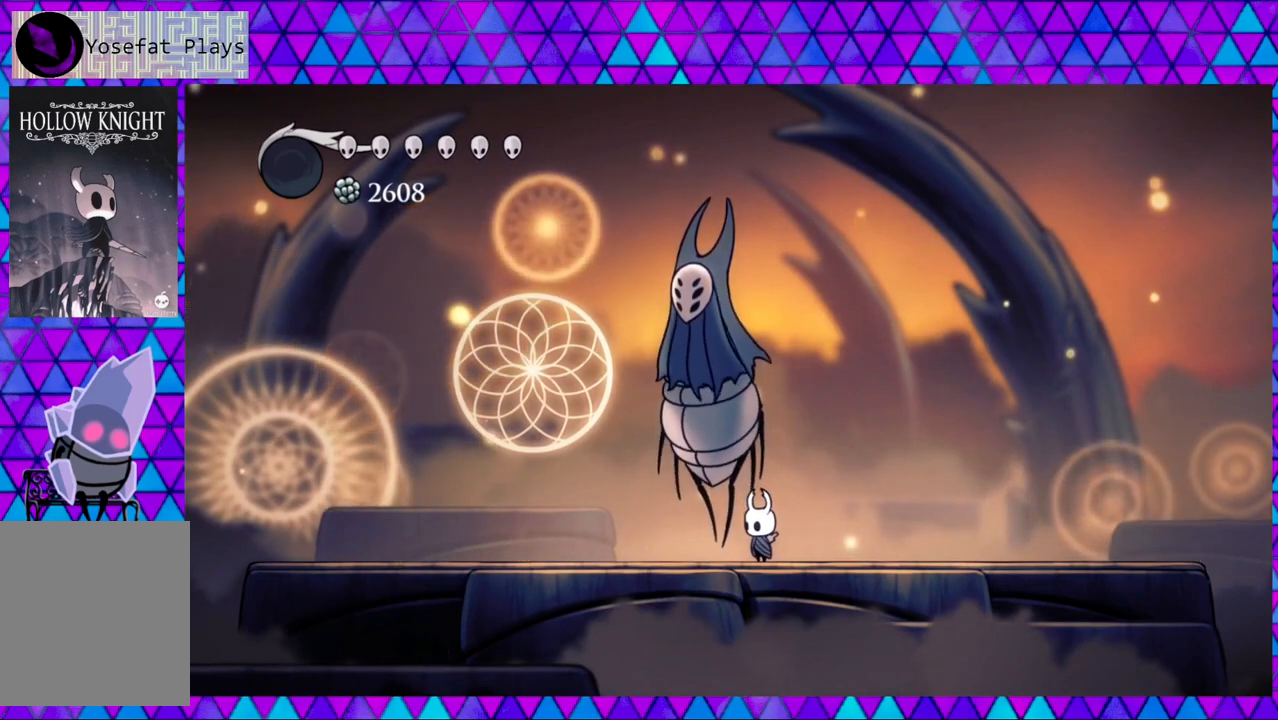
{"buttons": ["X"], "left_stick": "center", "right_stick": "center", "events": [[117, "X", "down"]]}
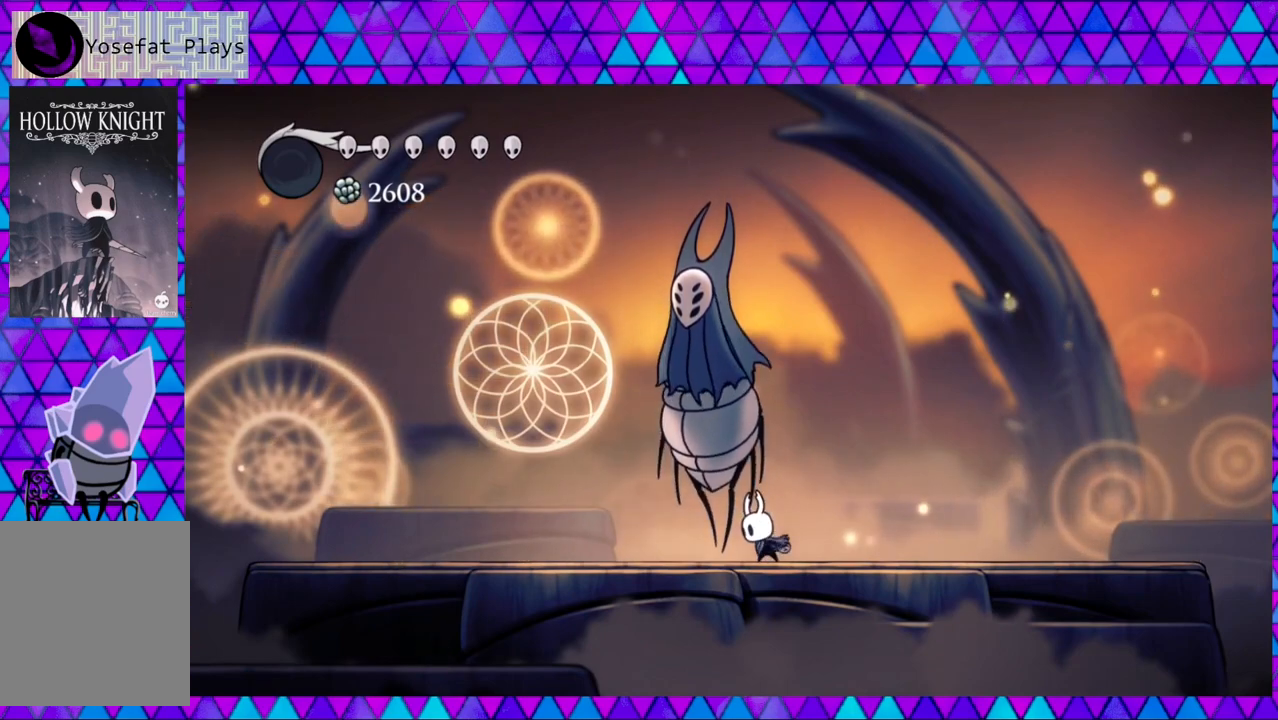
{"buttons": ["X"], "left_stick": "center", "right_stick": "center", "events": []}
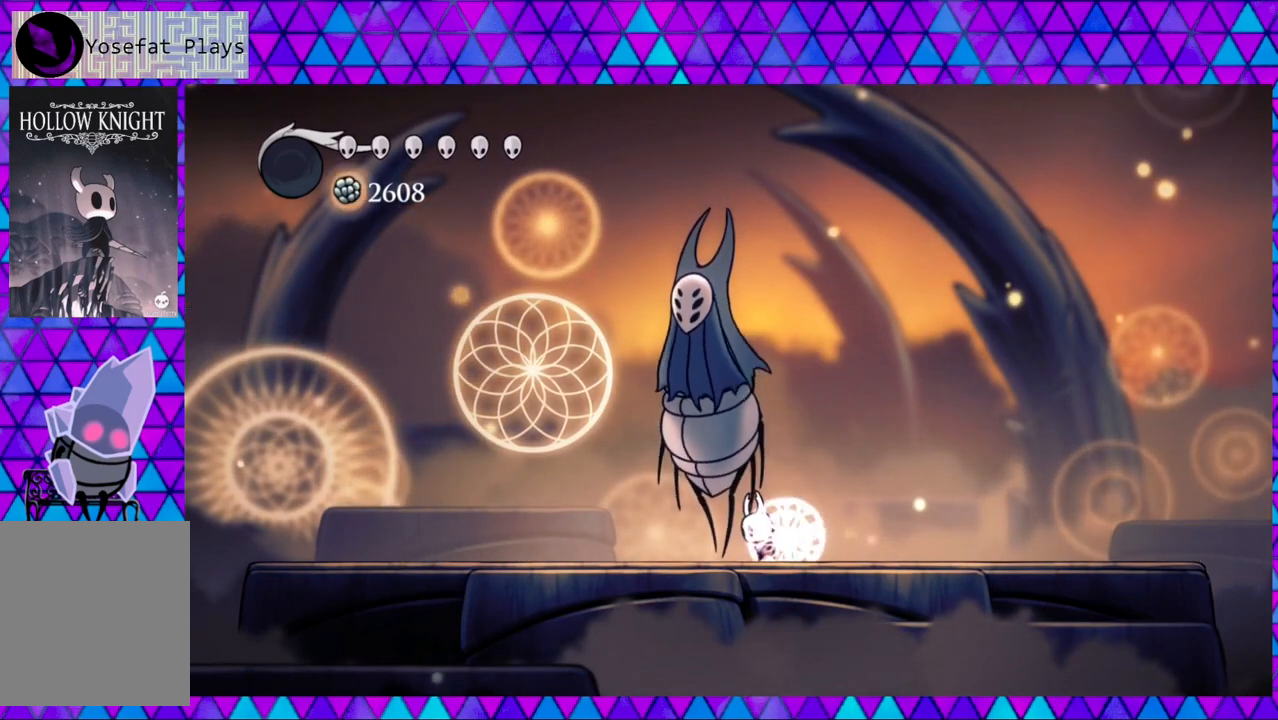
{"buttons": ["X"], "left_stick": "center", "right_stick": "center", "events": []}
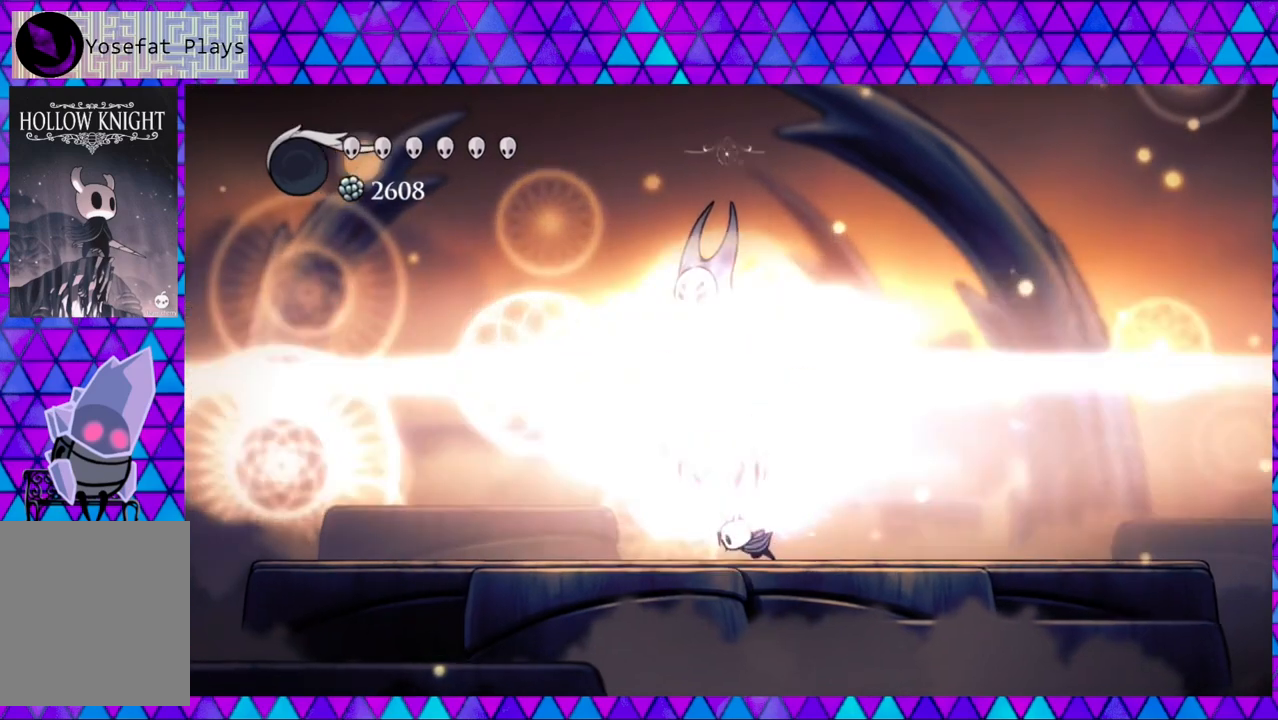
{"buttons": [], "left_stick": "center", "right_stick": "center", "events": [[233, "X", "up"]]}
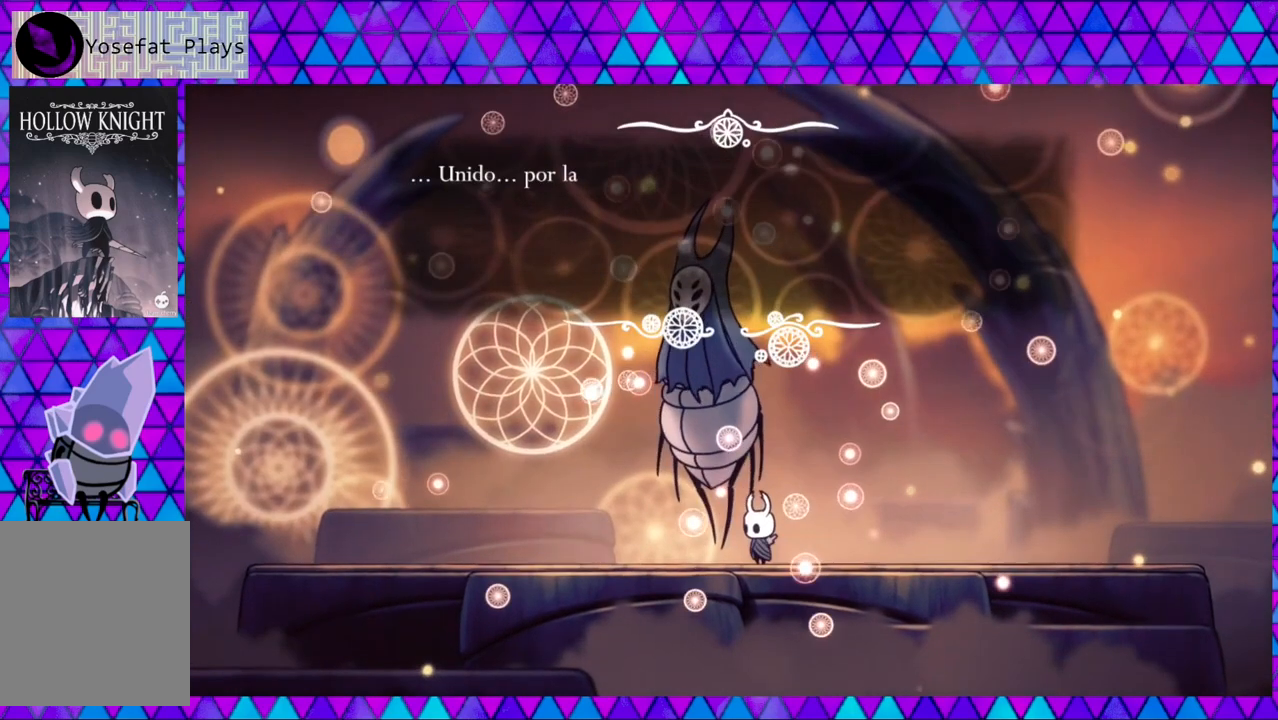
{"buttons": [], "left_stick": "center", "right_stick": "center", "events": []}
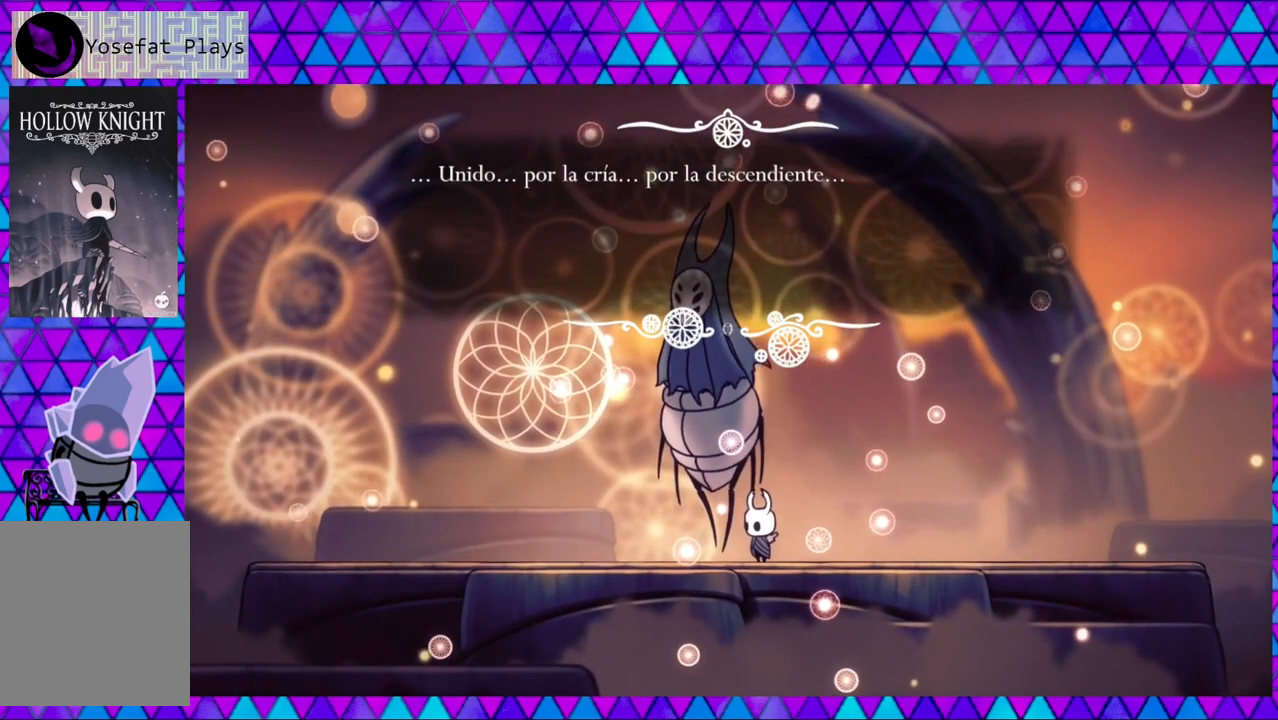
{"buttons": [], "left_stick": "center", "right_stick": "center", "events": []}
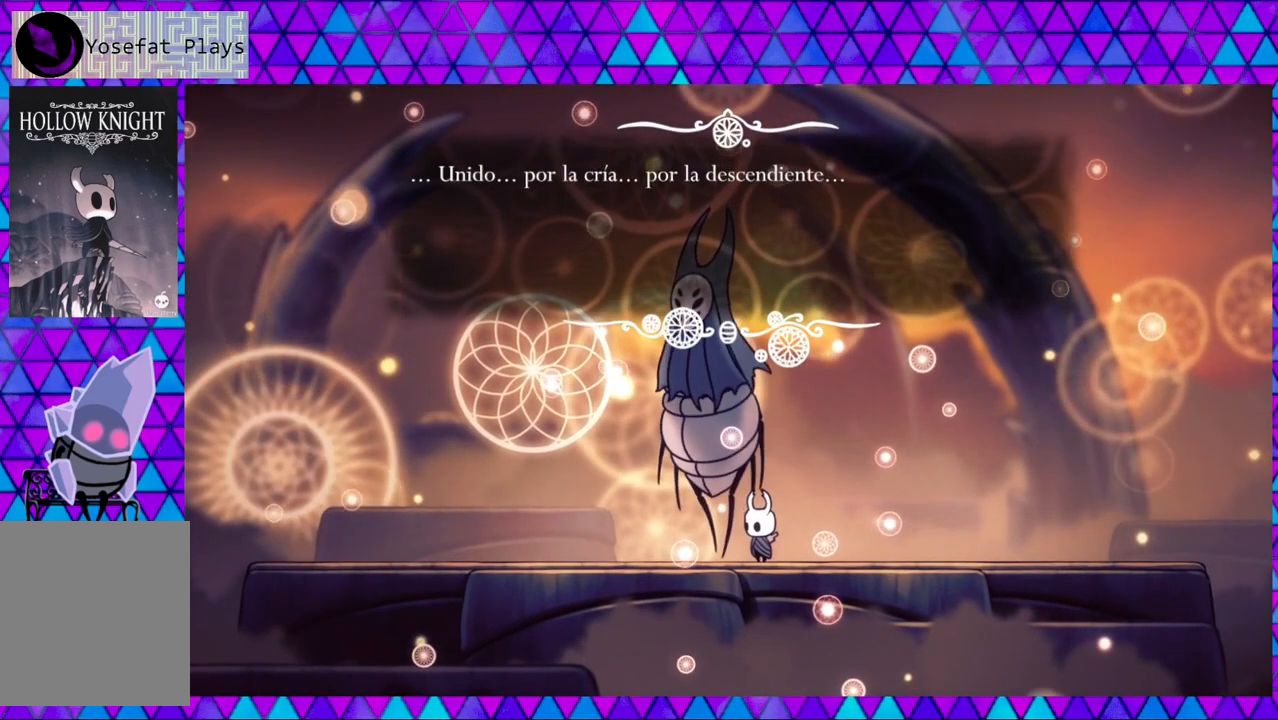
{"buttons": [], "left_stick": "center", "right_stick": "center", "events": []}
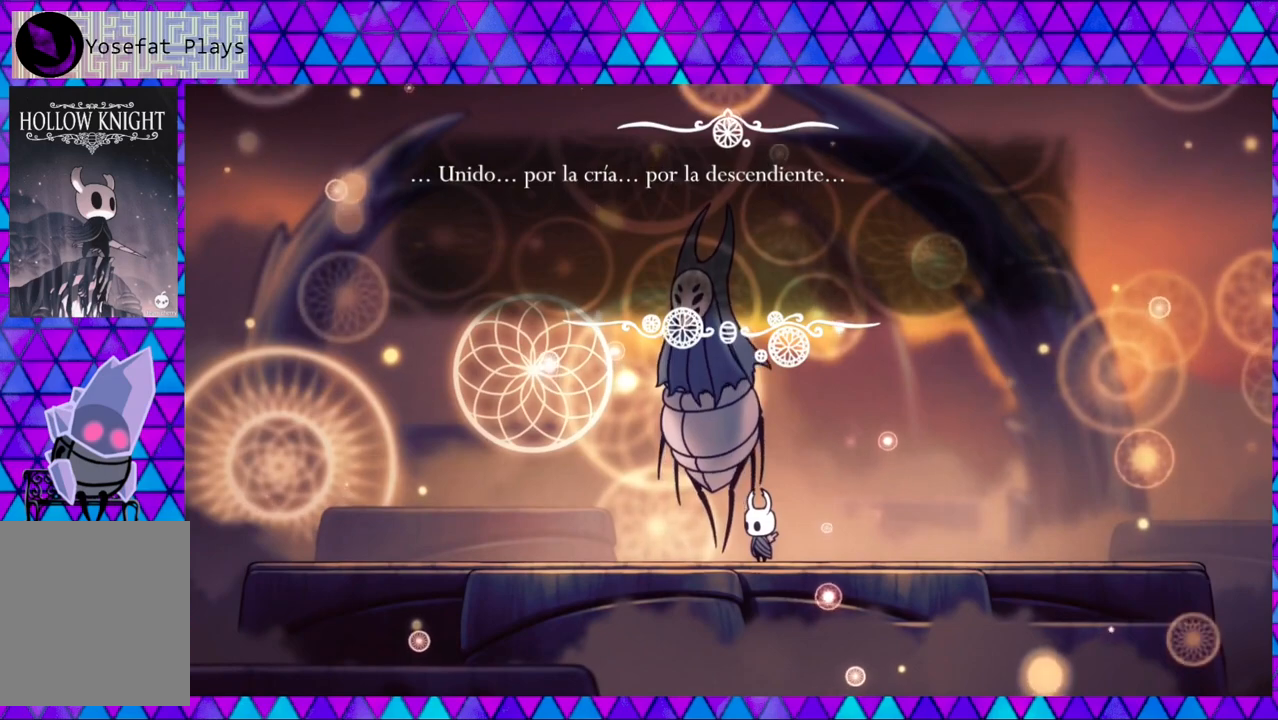
{"buttons": [], "left_stick": "center", "right_stick": "center", "events": []}
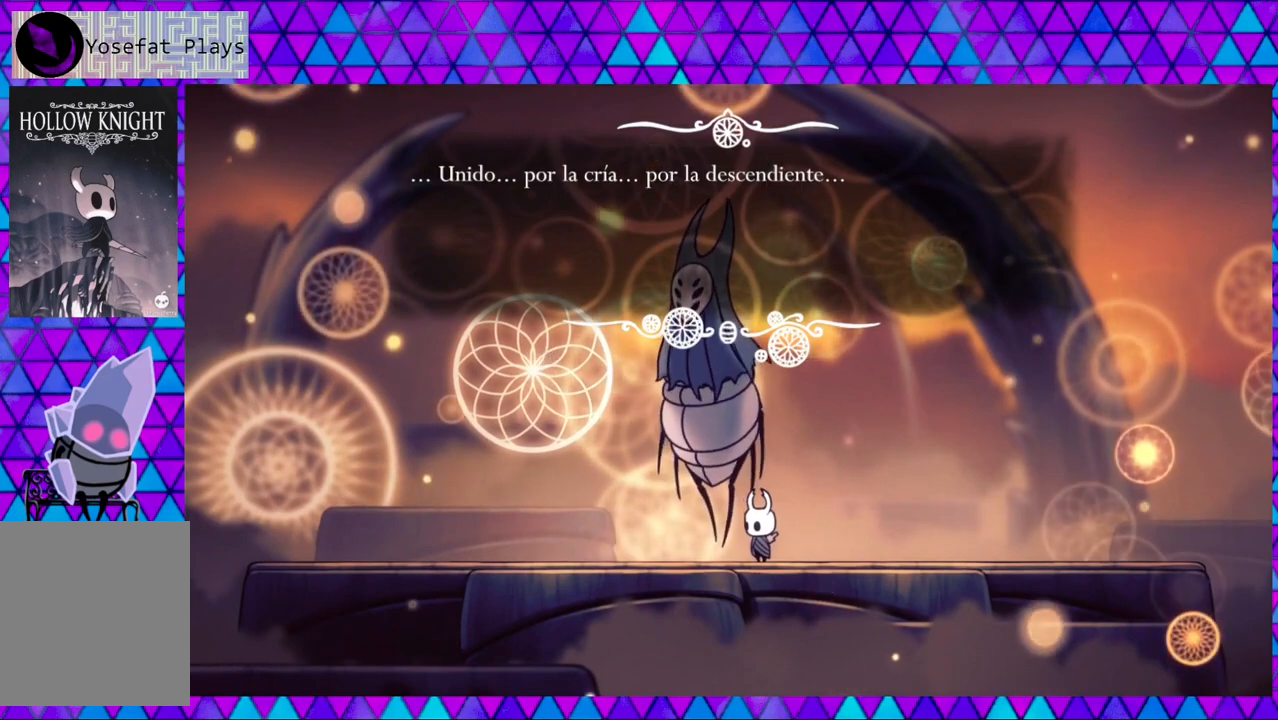
{"buttons": [], "left_stick": "center", "right_stick": "center", "events": [[150, "B", "down"], [233, "B", "up"]]}
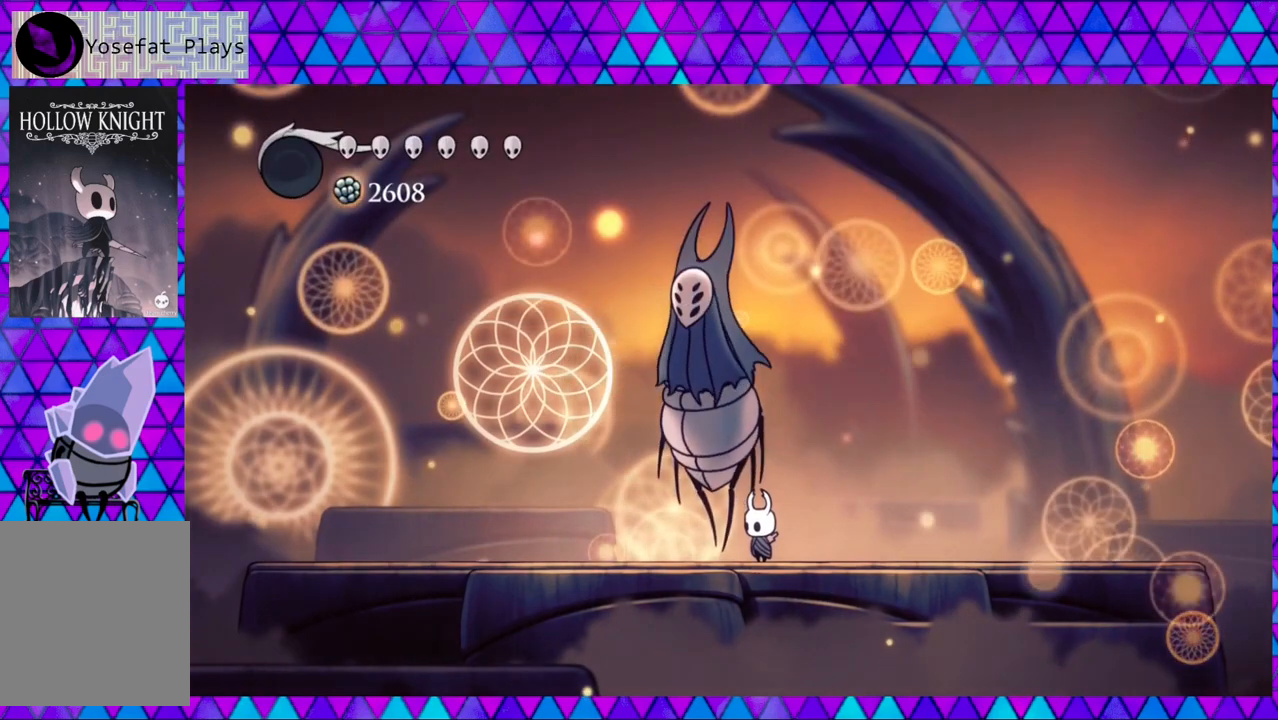
{"buttons": ["X"], "left_stick": "center", "right_stick": "center", "events": [[117, "X", "down"]]}
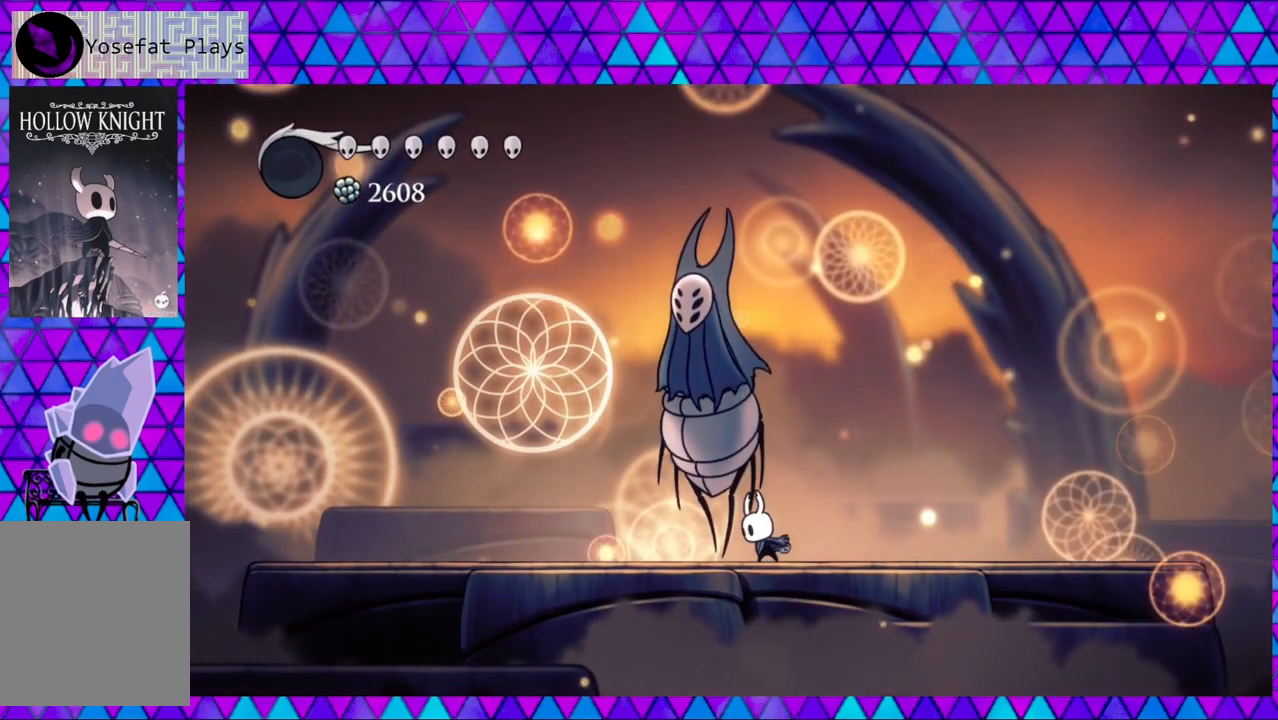
{"buttons": ["X"], "left_stick": "center", "right_stick": "center", "events": []}
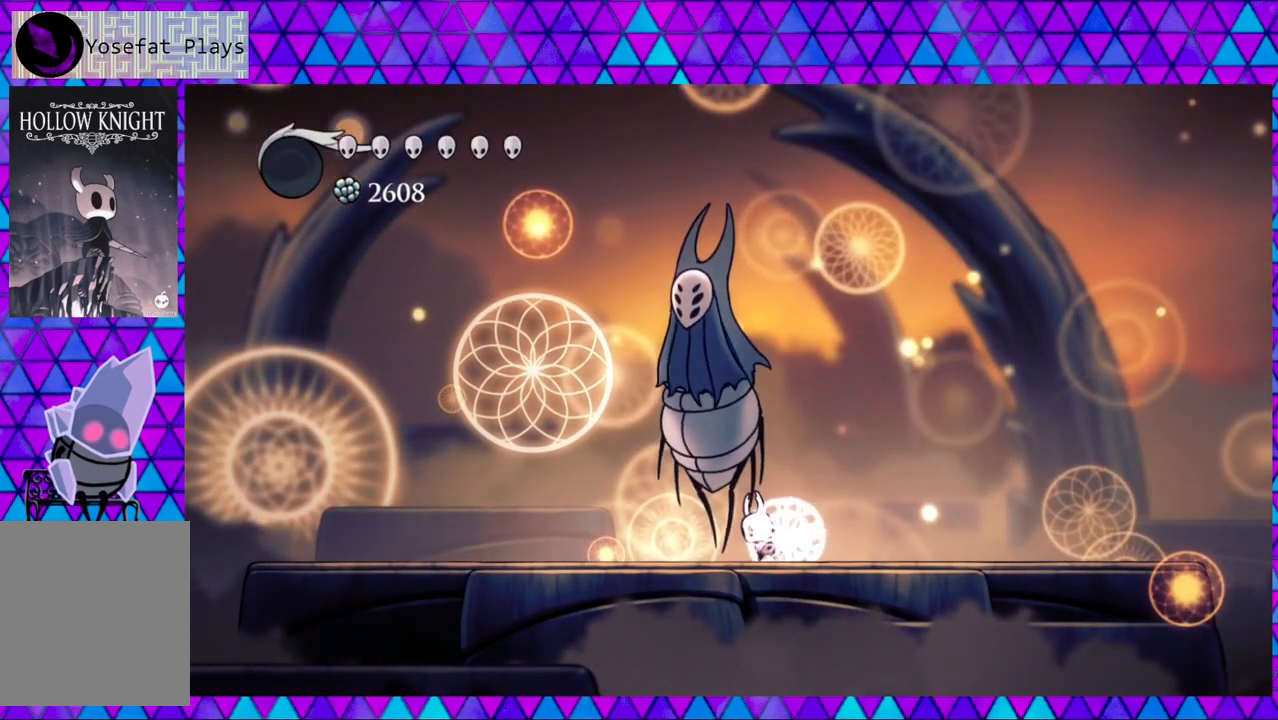
{"buttons": ["X"], "left_stick": "center", "right_stick": "center", "events": []}
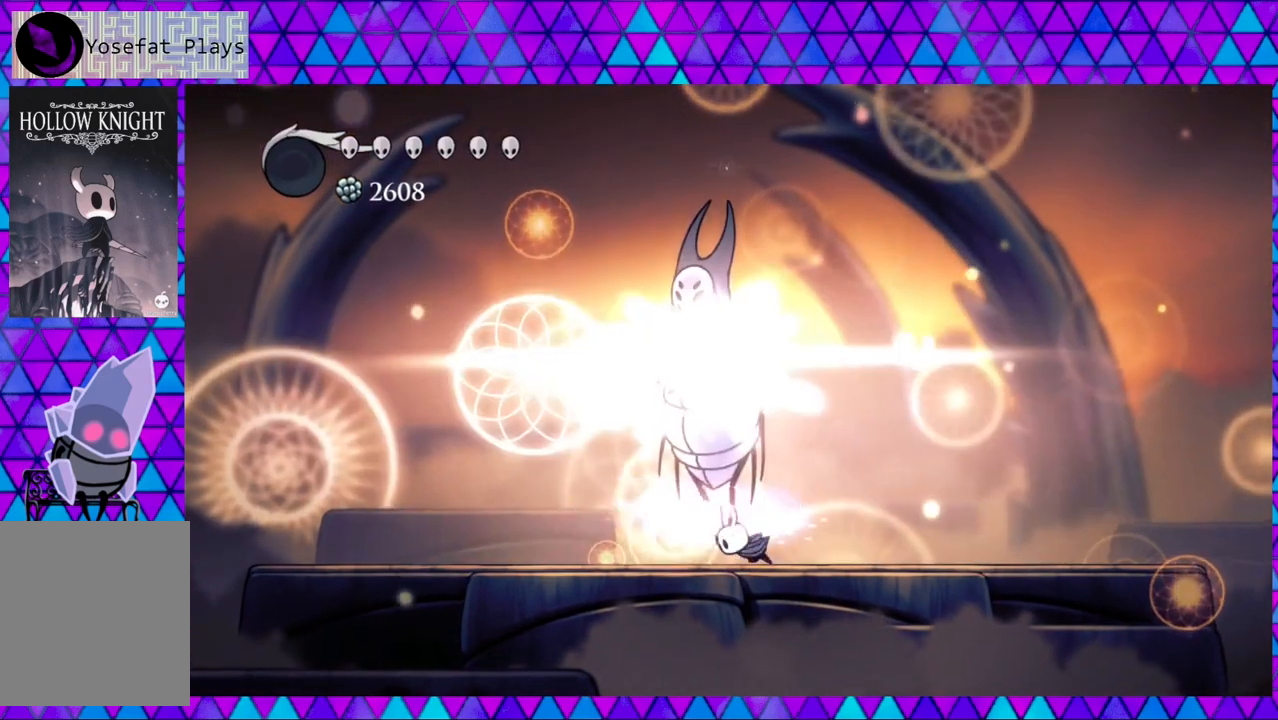
{"buttons": [], "left_stick": "center", "right_stick": "center", "events": [[317, "X", "up"]]}
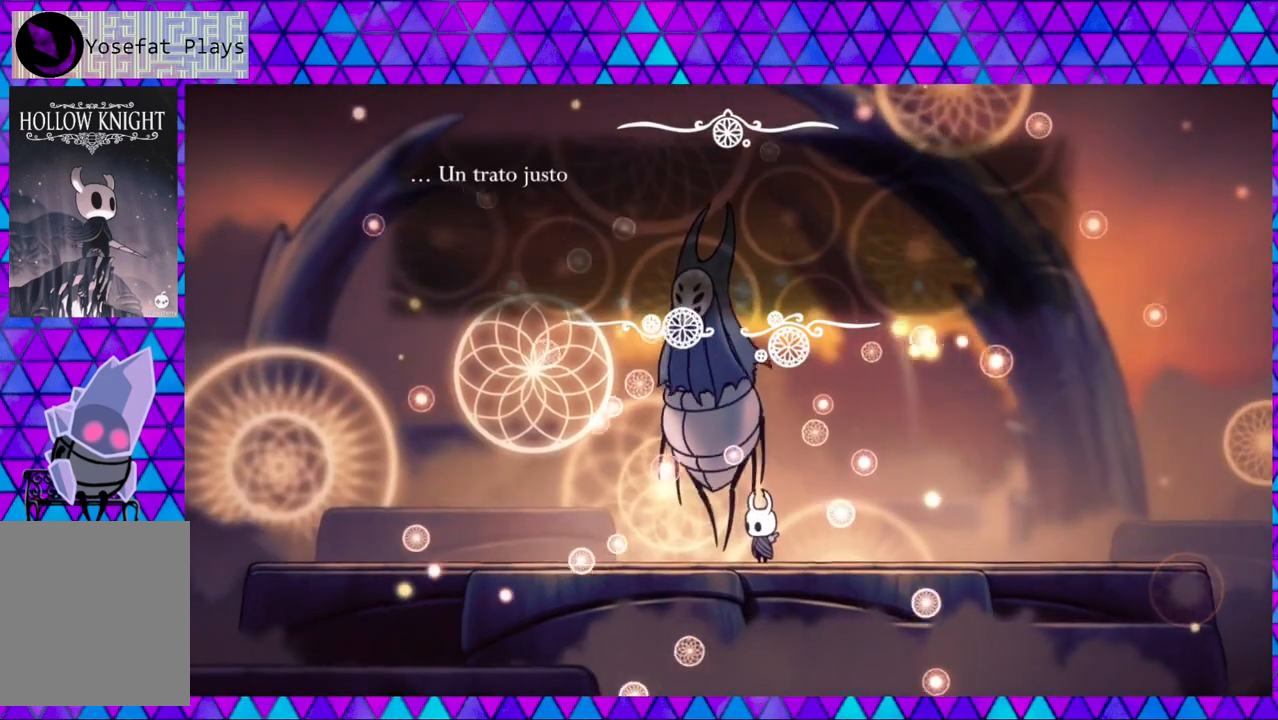
{"buttons": [], "left_stick": "center", "right_stick": "center", "events": []}
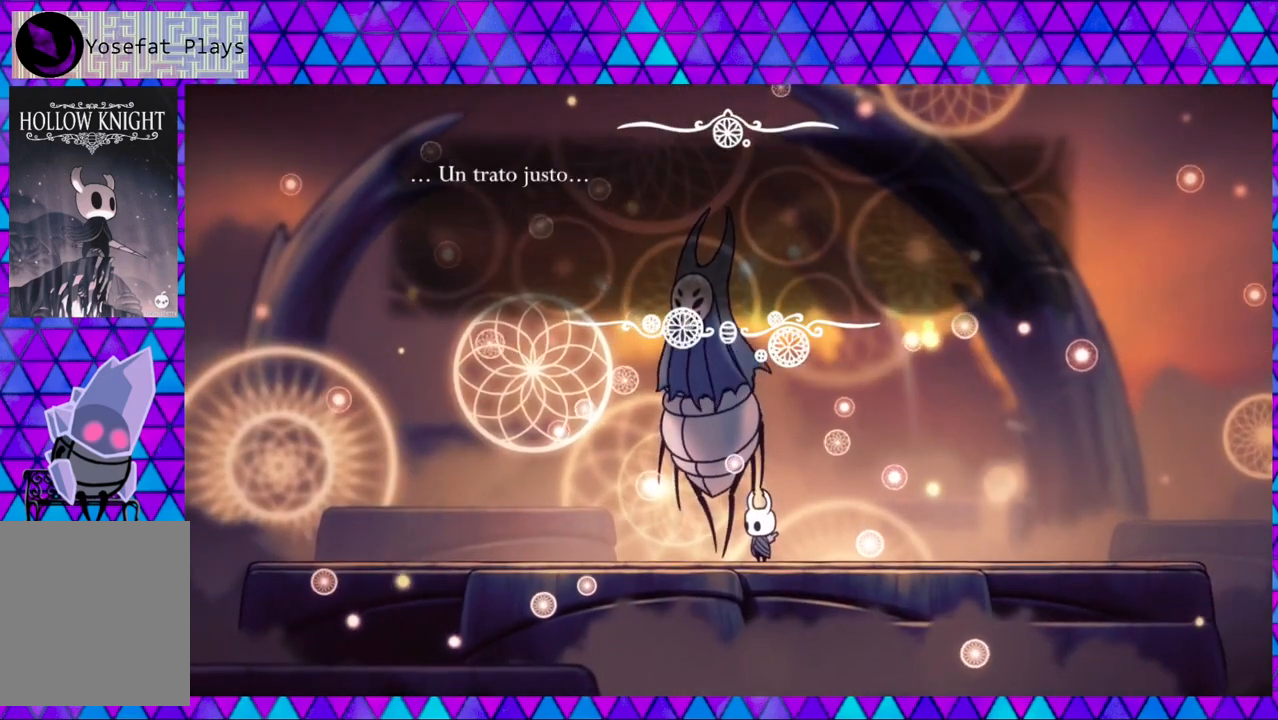
{"buttons": [], "left_stick": "center", "right_stick": "center", "events": [[367, "B", "down"], [417, "B", "up"]]}